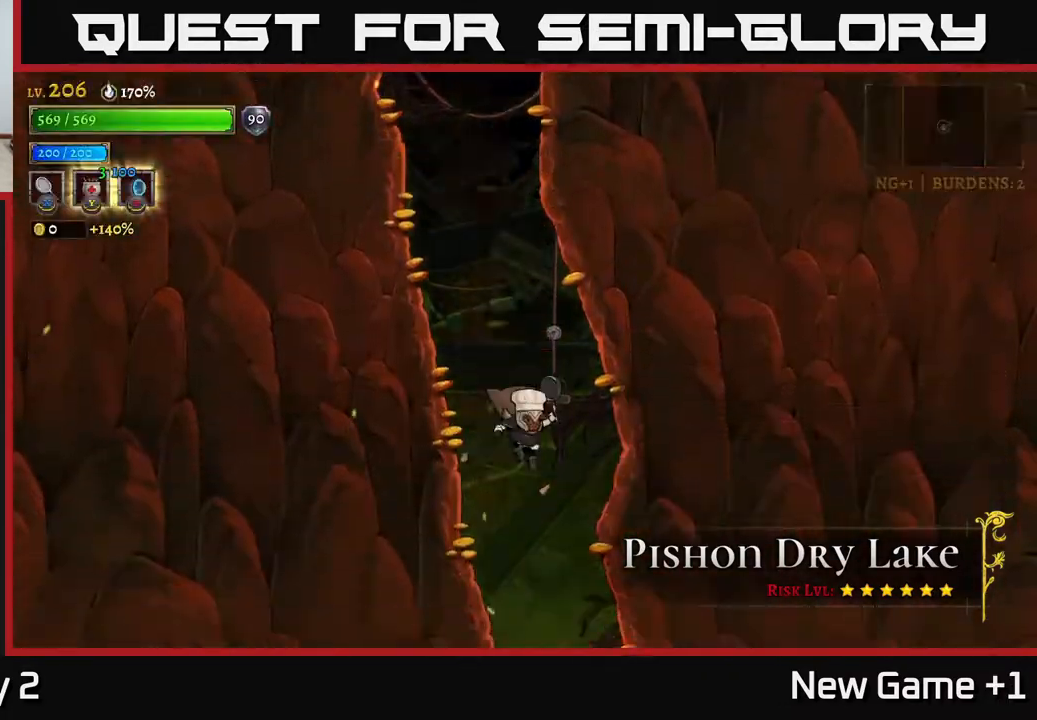
Gameplay with a controller (Xbox layout); each line is a JSON object with the inputs held at the frame after it. "events" lists button and stick changes between this image and that frame as [ms after this image, input, new state], when the widget could be followed in between.
{"buttons": [], "left_stick": "right", "right_stick": "center", "events": []}
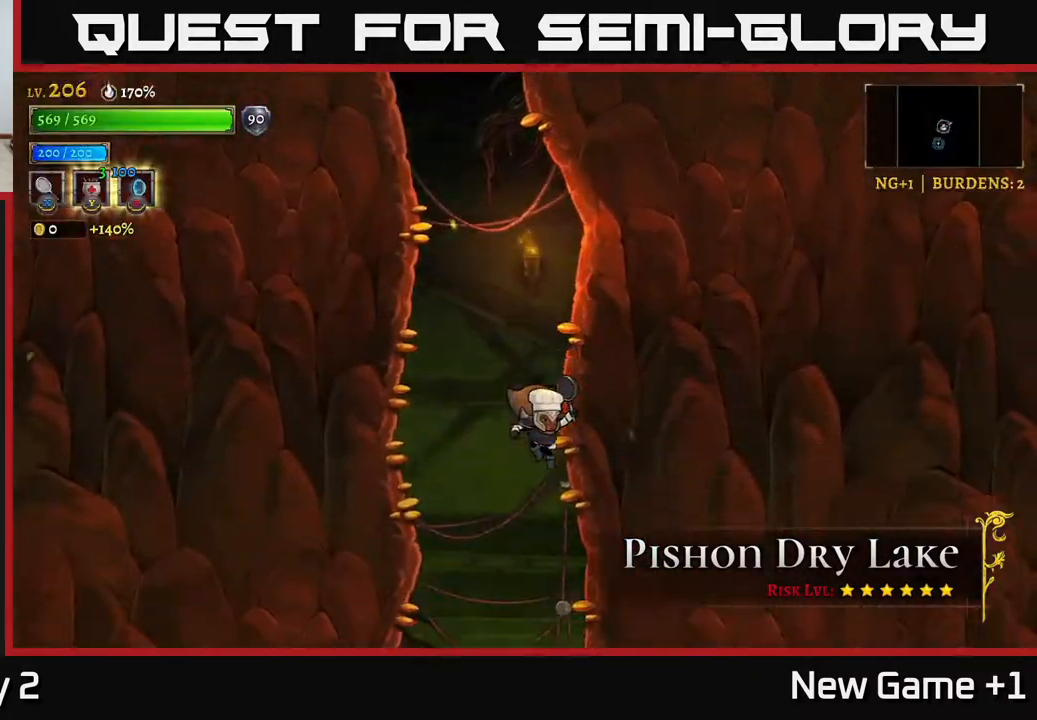
{"buttons": [], "left_stick": "center", "right_stick": "center", "events": [[283, "left_stick", "center"]]}
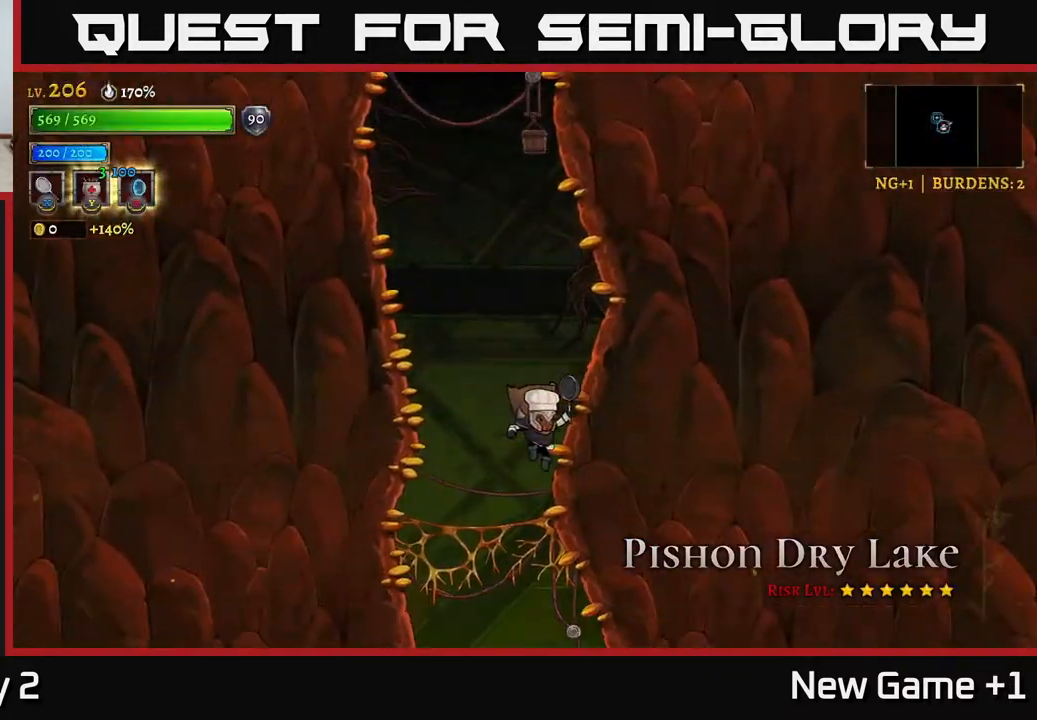
{"buttons": [], "left_stick": "right", "right_stick": "center", "events": [[117, "left_stick", "right"]]}
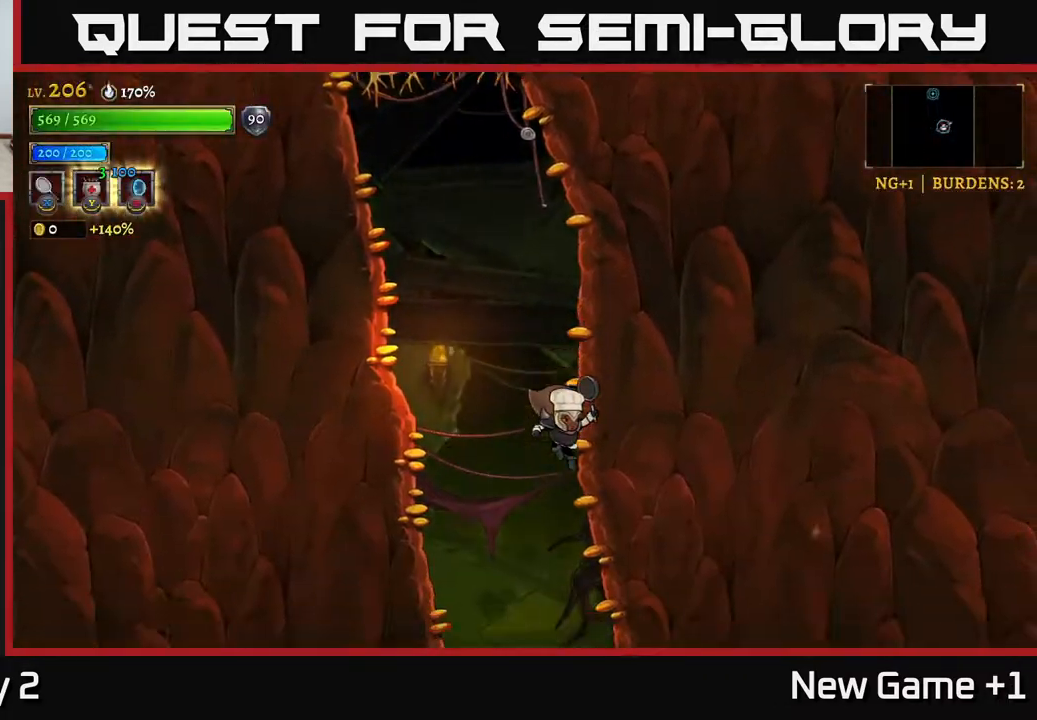
{"buttons": [], "left_stick": "right", "right_stick": "center", "events": [[133, "left_stick", "center"], [500, "left_stick", "right"]]}
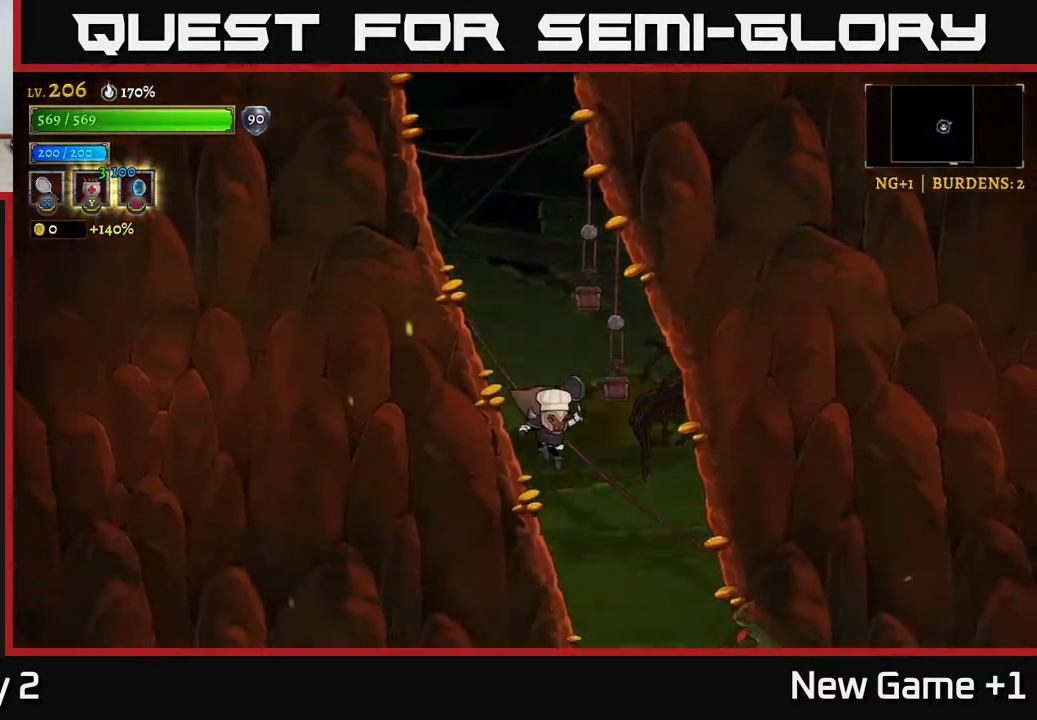
{"buttons": [], "left_stick": "right", "right_stick": "center", "events": []}
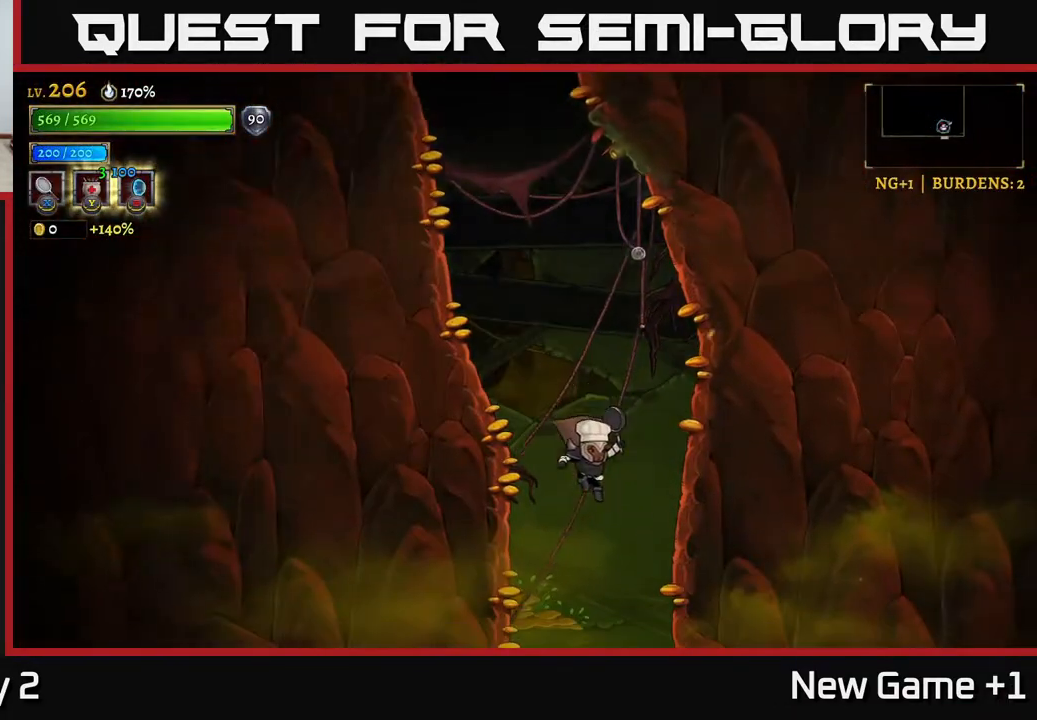
{"buttons": [], "left_stick": "center", "right_stick": "center", "events": [[217, "left_stick", "center"]]}
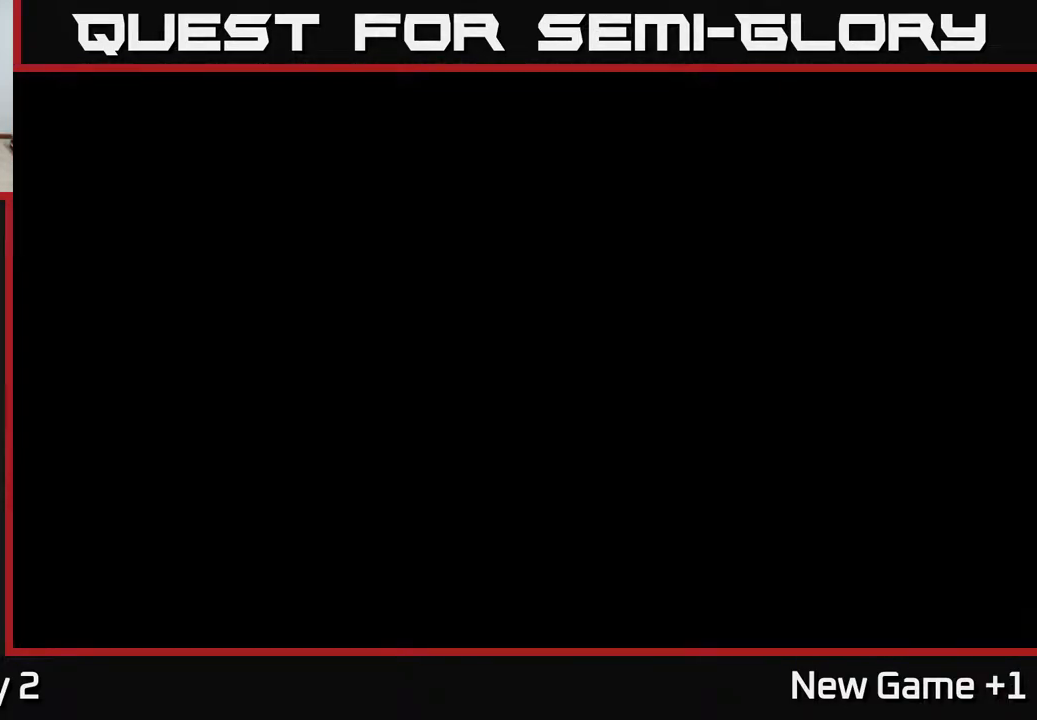
{"buttons": [], "left_stick": "left", "right_stick": "center", "events": [[317, "left_stick", "left"]]}
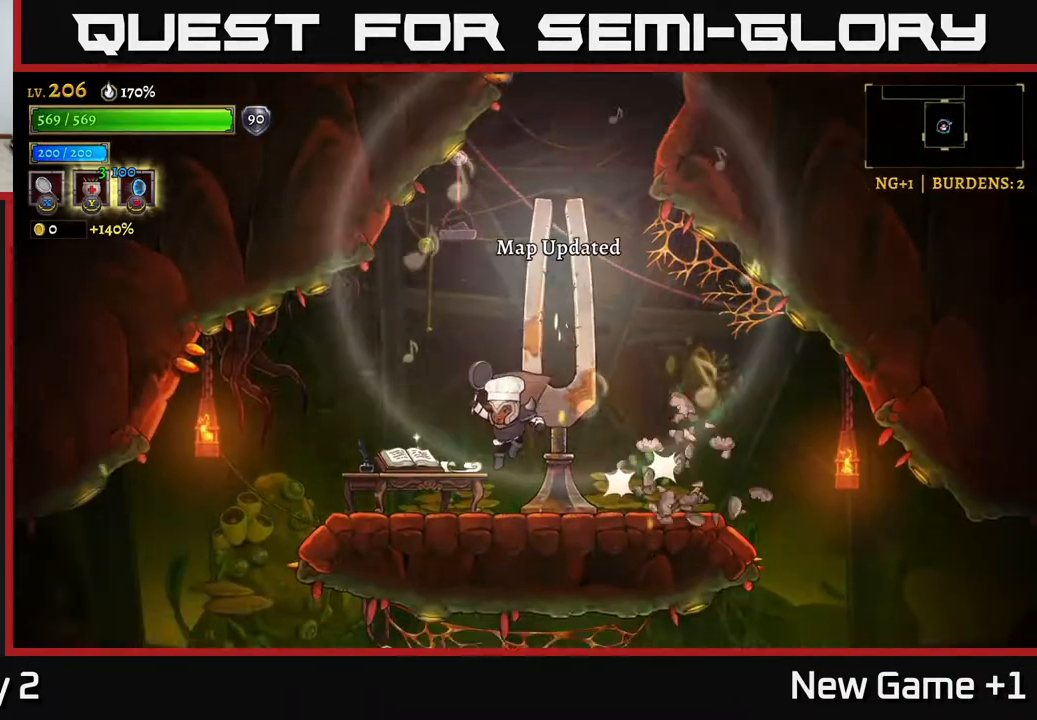
{"buttons": ["X"], "left_stick": "right", "right_stick": "center", "events": [[100, "A", "down"], [200, "A", "up"], [333, "left_stick", "center"], [433, "left_stick", "right"], [467, "X", "down"]]}
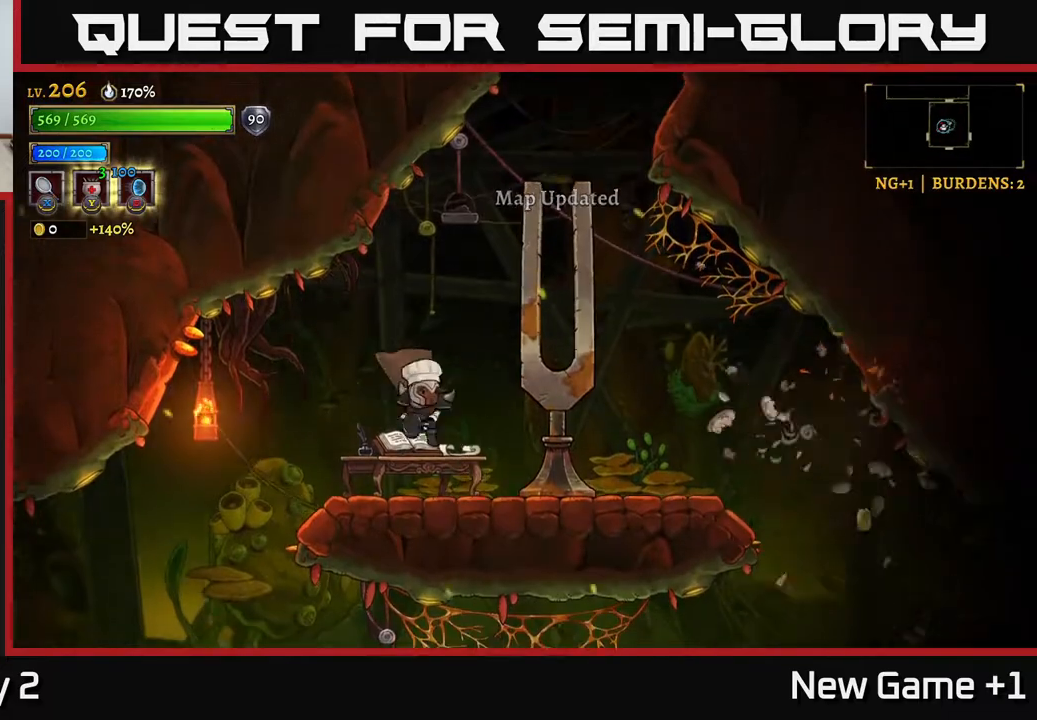
{"buttons": [], "left_stick": "left", "right_stick": "center", "events": [[50, "X", "up"], [117, "left_stick", "left"], [317, "A", "down"], [400, "A", "up"]]}
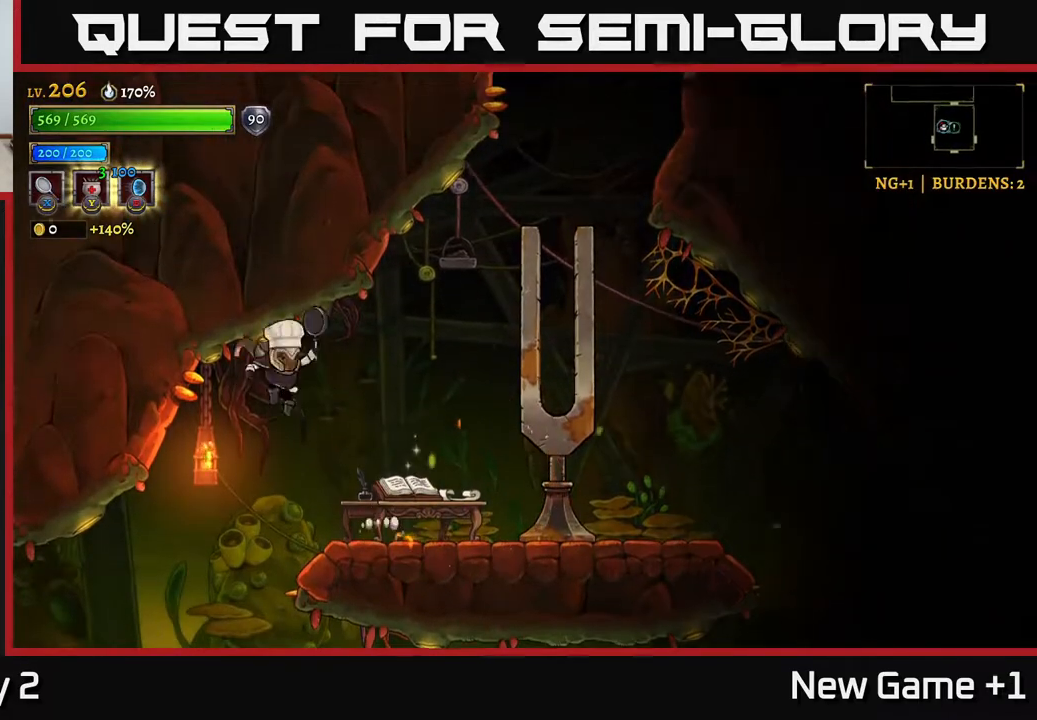
{"buttons": [], "left_stick": "left", "right_stick": "center", "events": []}
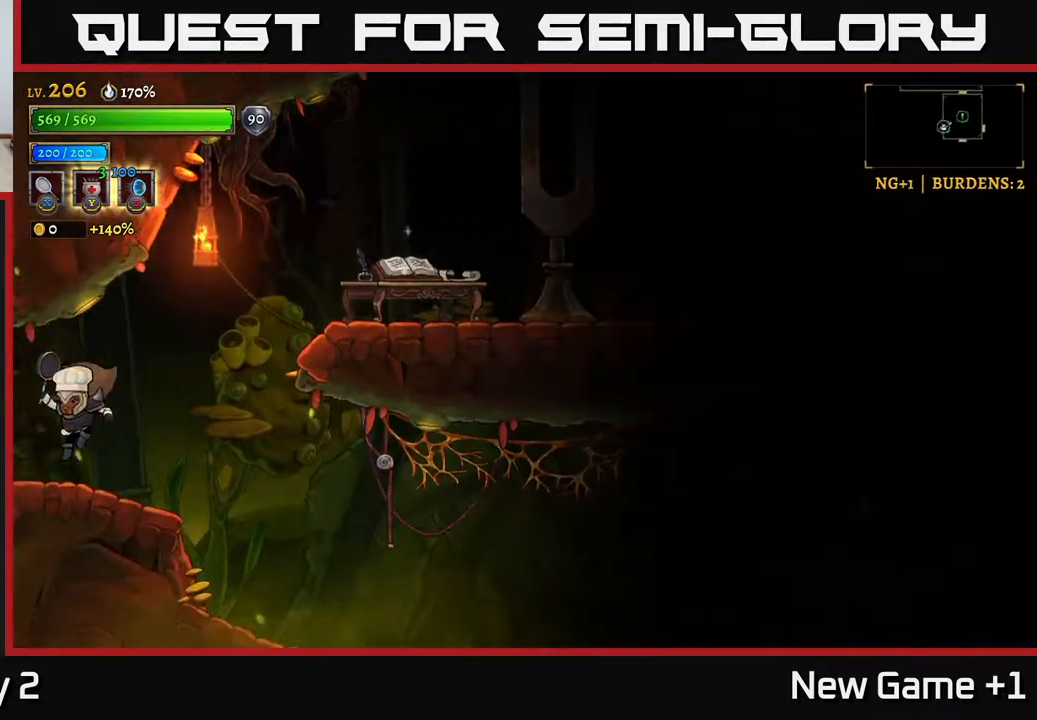
{"buttons": [], "left_stick": "left", "right_stick": "center", "events": [[33, "L2", "down"], [433, "L2", "up"]]}
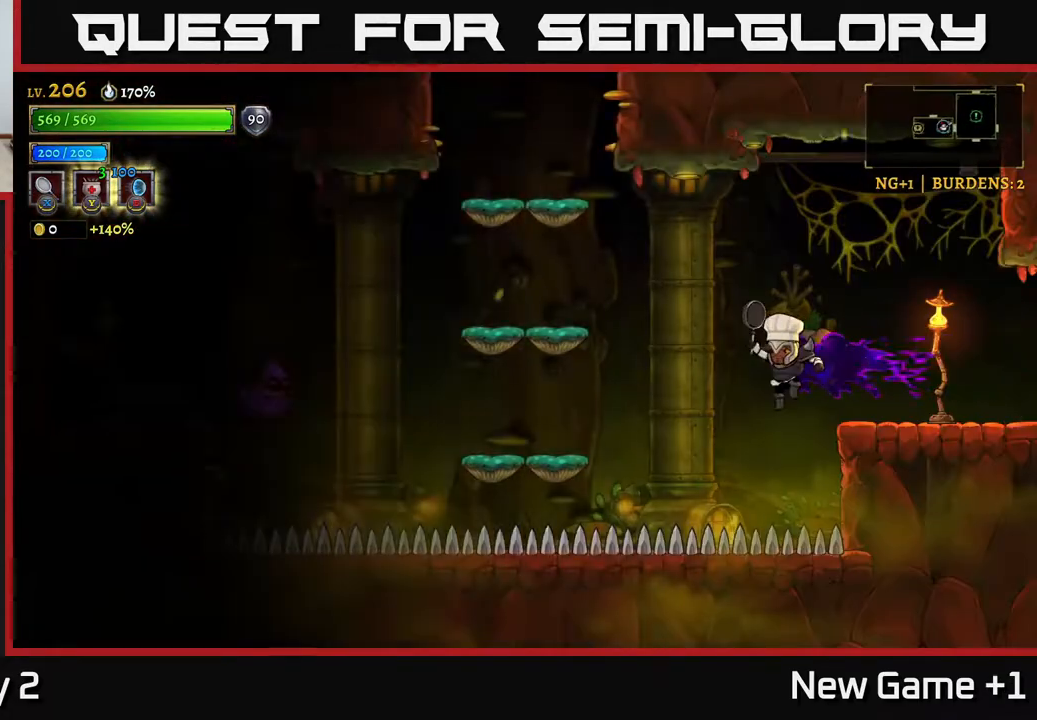
{"buttons": [], "left_stick": "left", "right_stick": "center", "events": [[50, "left_stick", "center"], [100, "A", "down"], [183, "left_stick", "left"], [483, "A", "up"]]}
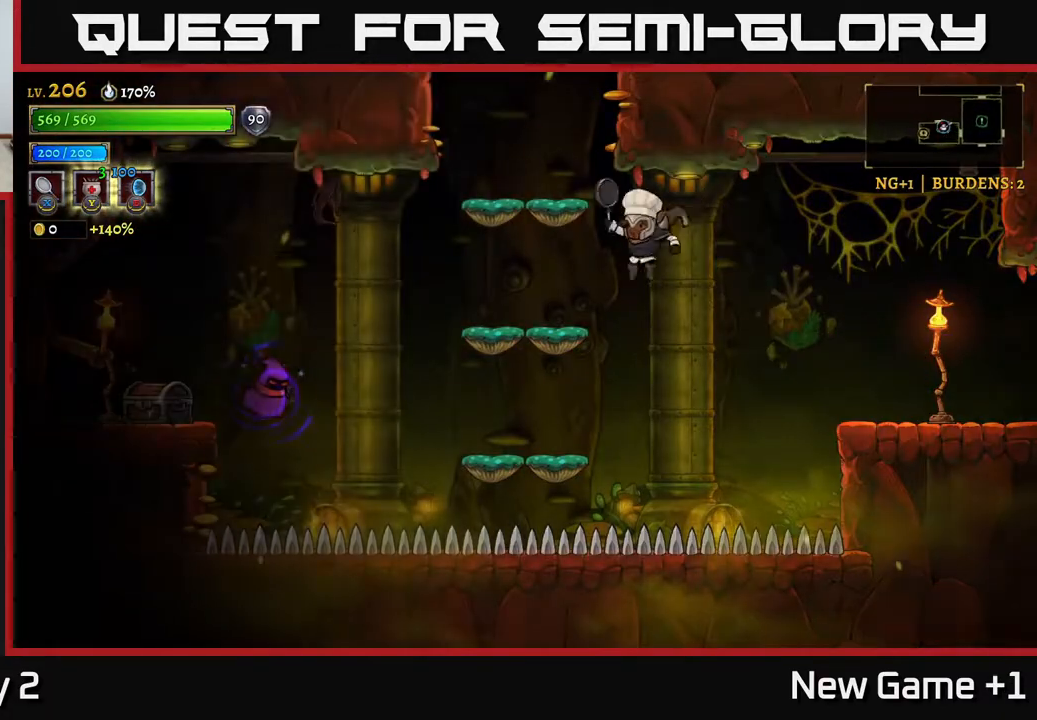
{"buttons": [], "left_stick": "center", "right_stick": "center", "events": [[317, "left_stick", "center"]]}
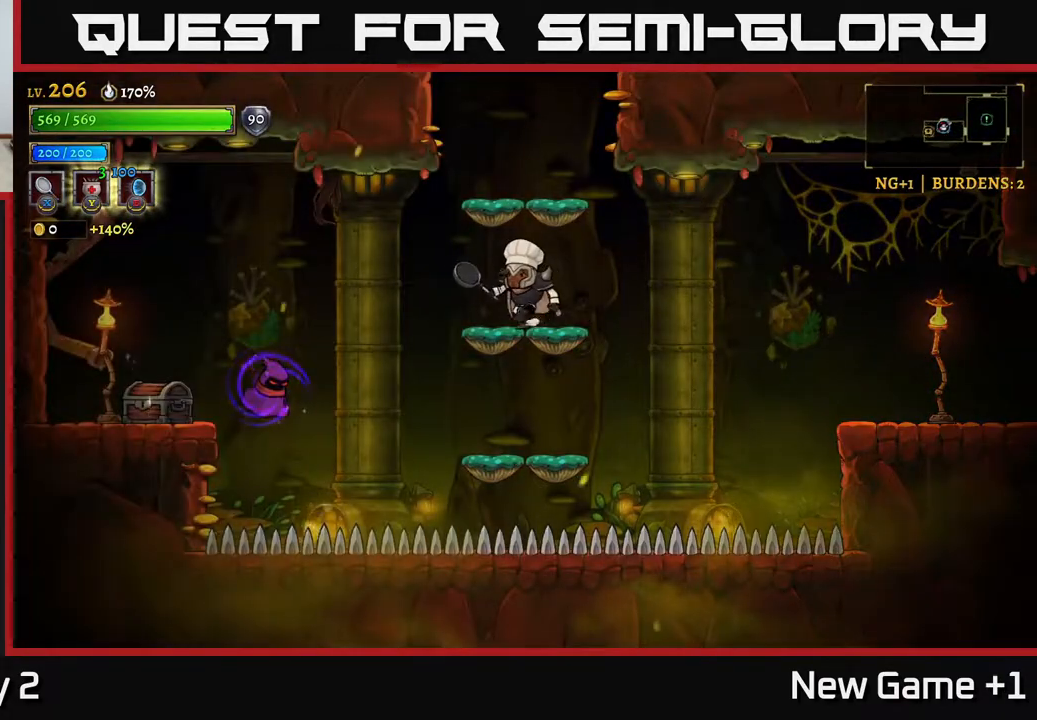
{"buttons": ["A"], "left_stick": "right", "right_stick": "center", "events": [[17, "left_stick", "left"], [167, "X", "down"], [367, "X", "up"], [417, "left_stick", "right"], [467, "A", "down"]]}
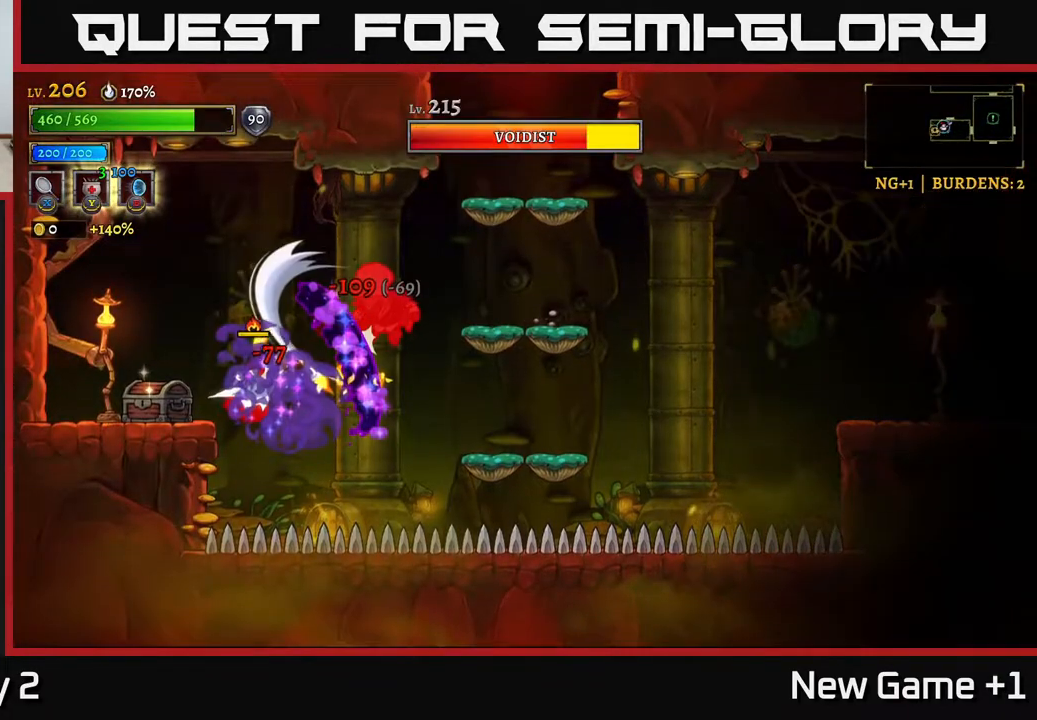
{"buttons": [], "left_stick": "left", "right_stick": "center", "events": [[200, "A", "up"], [367, "left_stick", "center"], [417, "left_stick", "left"]]}
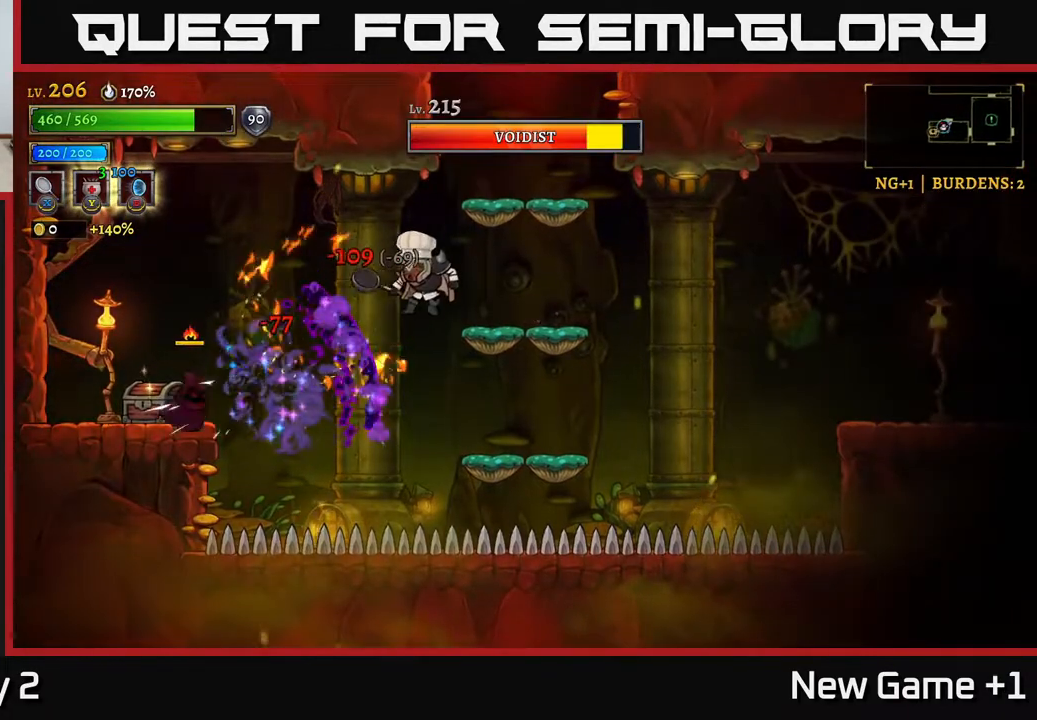
{"buttons": ["X"], "left_stick": "left", "right_stick": "center", "events": [[150, "L2", "down"], [367, "L2", "up"], [500, "X", "down"]]}
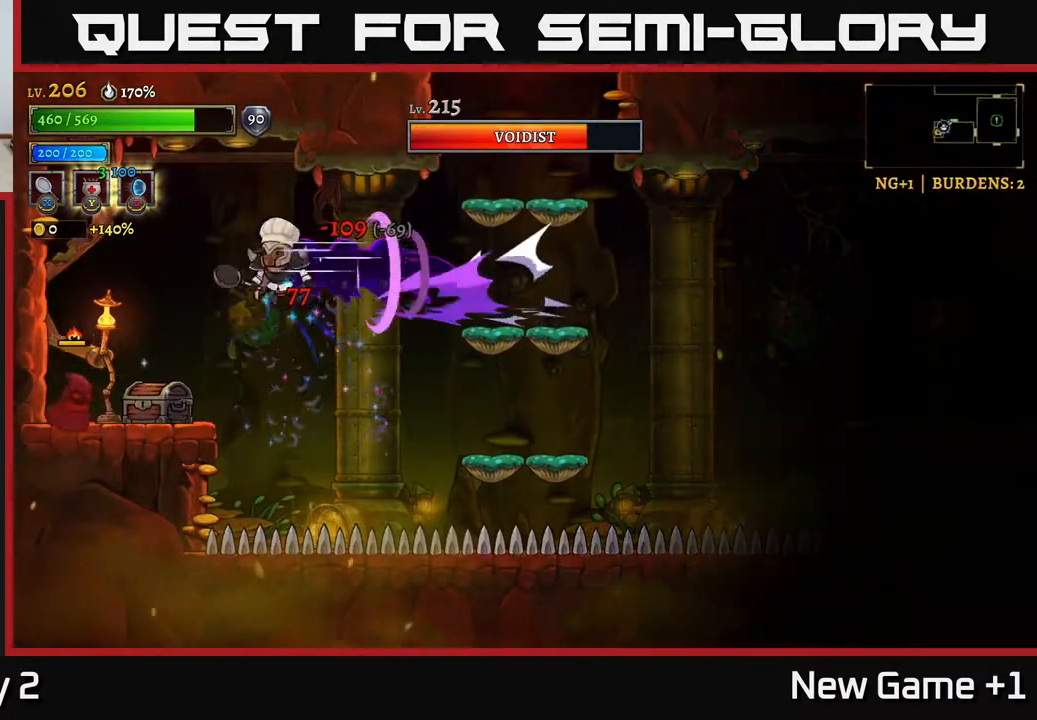
{"buttons": ["X"], "left_stick": "center", "right_stick": "center", "events": [[233, "X", "up"], [333, "left_stick", "center"], [450, "X", "down"]]}
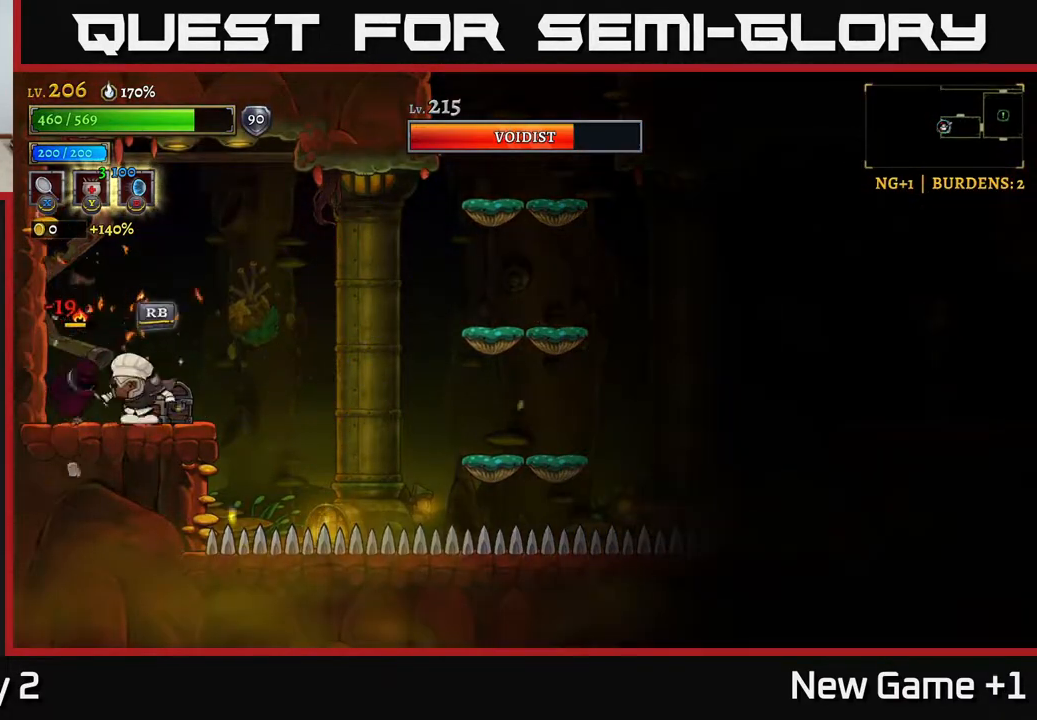
{"buttons": [], "left_stick": "left", "right_stick": "center", "events": [[117, "X", "up"], [283, "left_stick", "right"], [483, "left_stick", "left"]]}
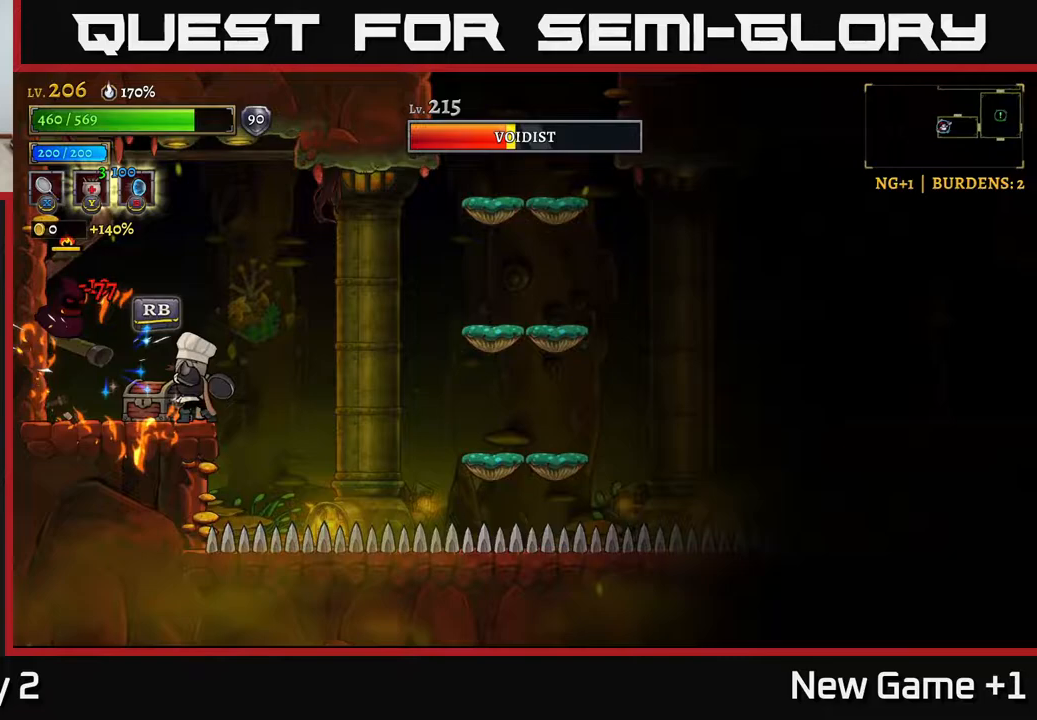
{"buttons": ["A"], "left_stick": "center", "right_stick": "center", "events": [[67, "X", "down"], [117, "left_stick", "center"], [200, "X", "up"], [350, "left_stick", "left"], [367, "A", "down"], [483, "left_stick", "center"]]}
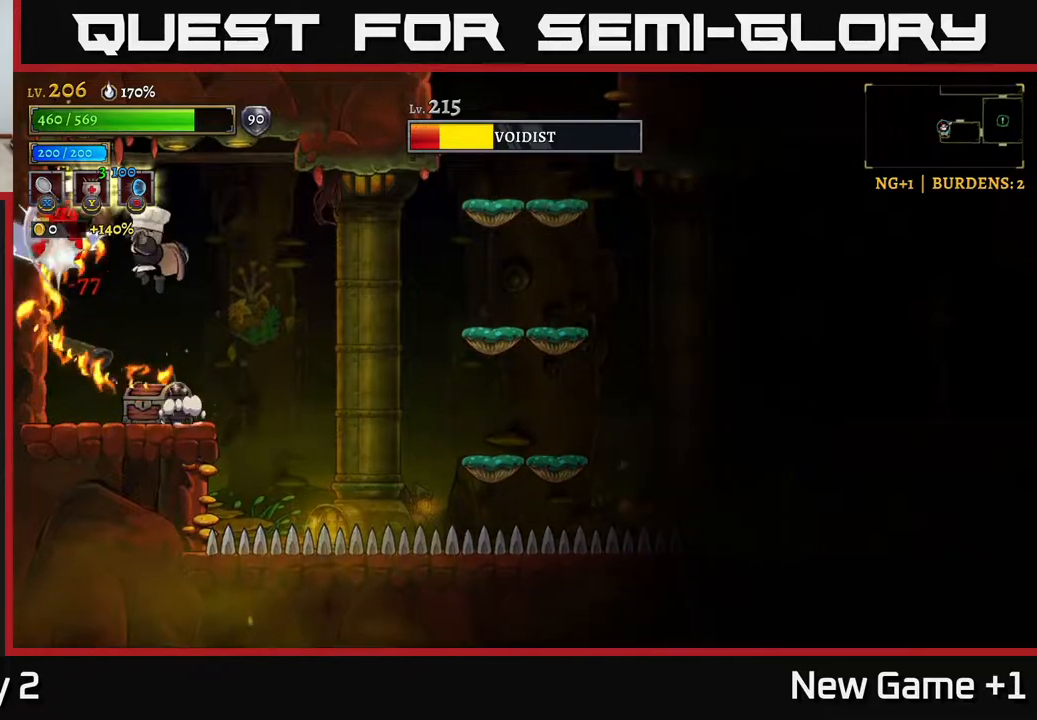
{"buttons": [], "left_stick": "center", "right_stick": "center", "events": [[117, "A", "up"]]}
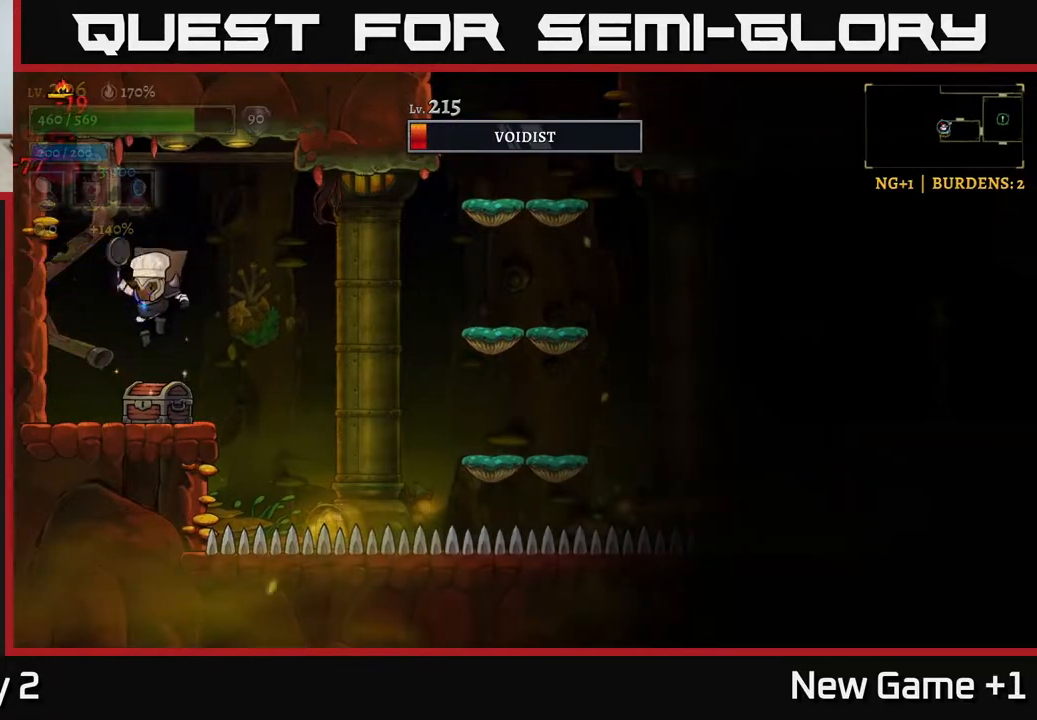
{"buttons": [], "left_stick": "center", "right_stick": "center", "events": [[200, "R1", "down"], [317, "R1", "up"]]}
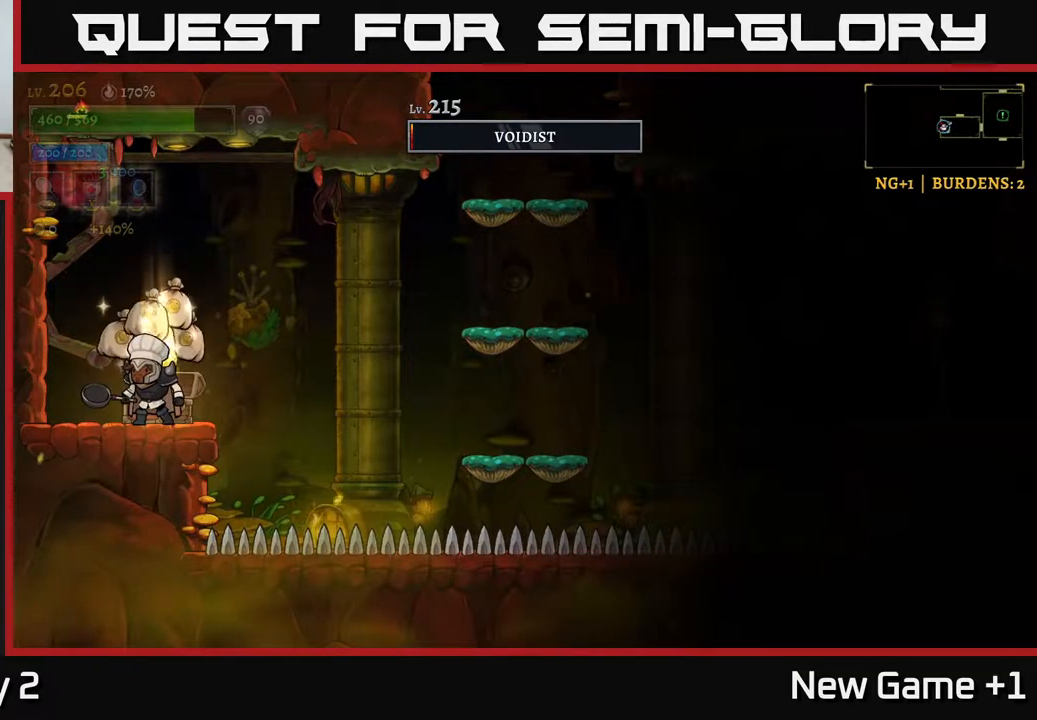
{"buttons": [], "left_stick": "left", "right_stick": "center", "events": [[483, "left_stick", "left"]]}
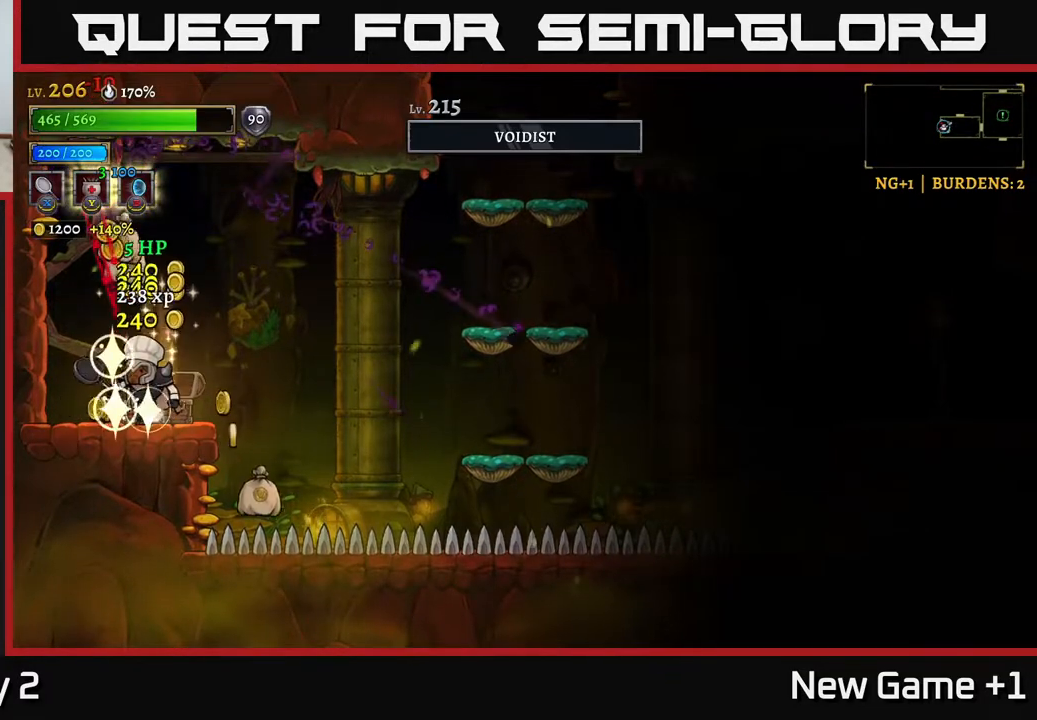
{"buttons": [], "left_stick": "center", "right_stick": "center", "events": [[133, "left_stick", "right"], [500, "left_stick", "center"]]}
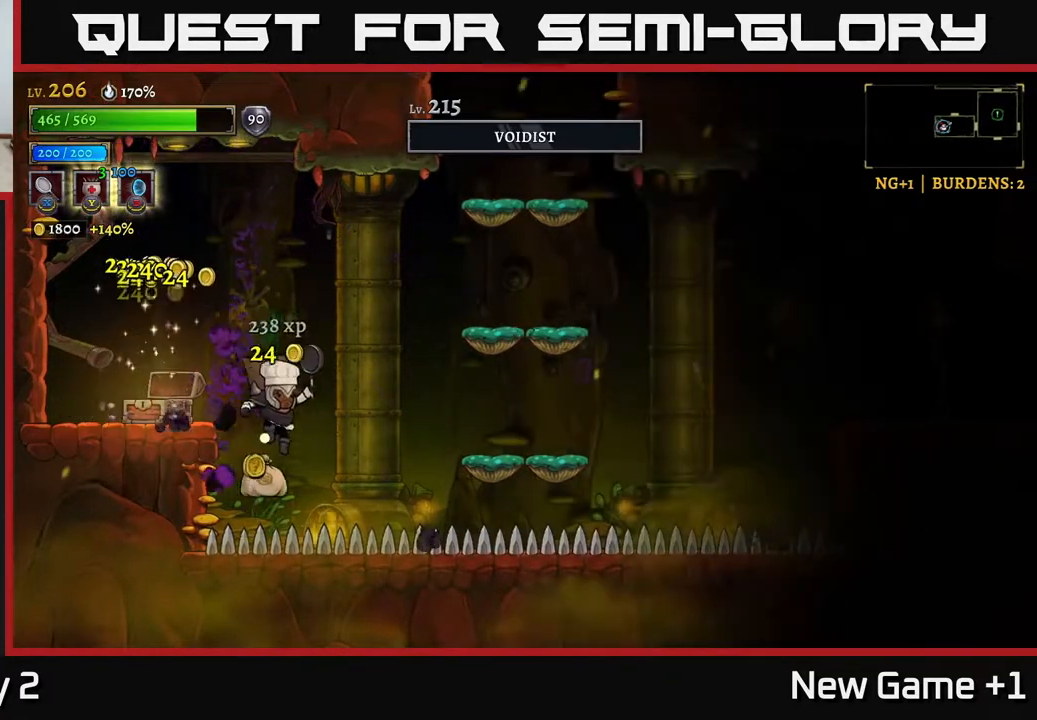
{"buttons": [], "left_stick": "center", "right_stick": "center", "events": [[83, "left_stick", "left"], [100, "A", "down"], [233, "A", "up"], [467, "left_stick", "center"]]}
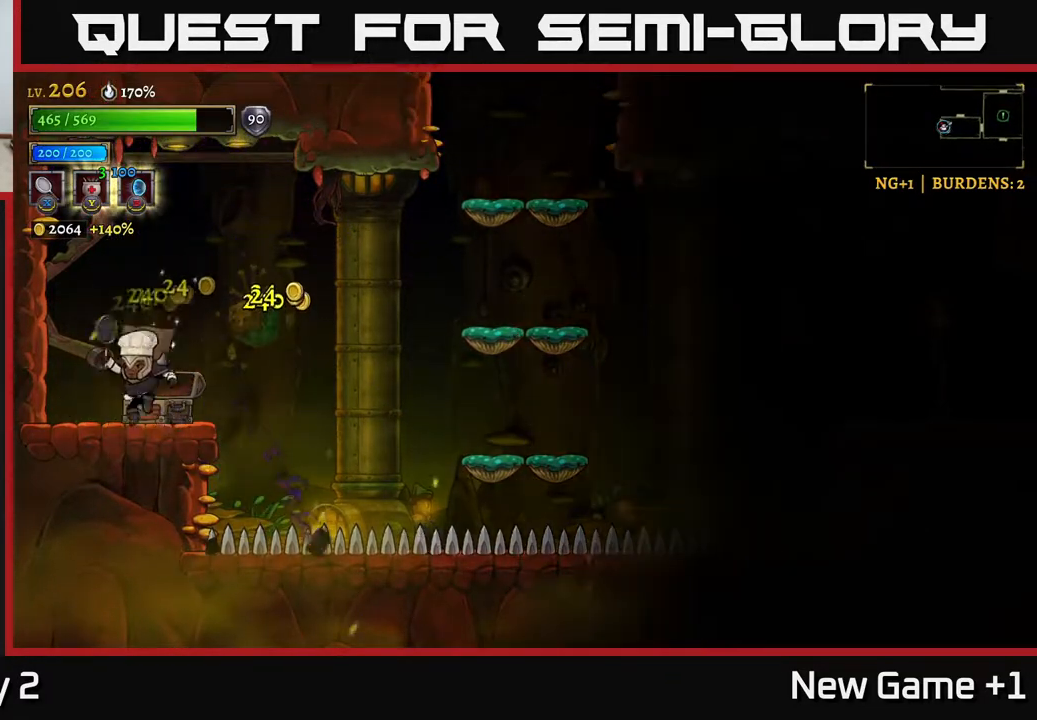
{"buttons": ["R2"], "left_stick": "right", "right_stick": "center", "events": [[33, "left_stick", "right"], [117, "A", "down"], [267, "R2", "down"], [333, "A", "up"]]}
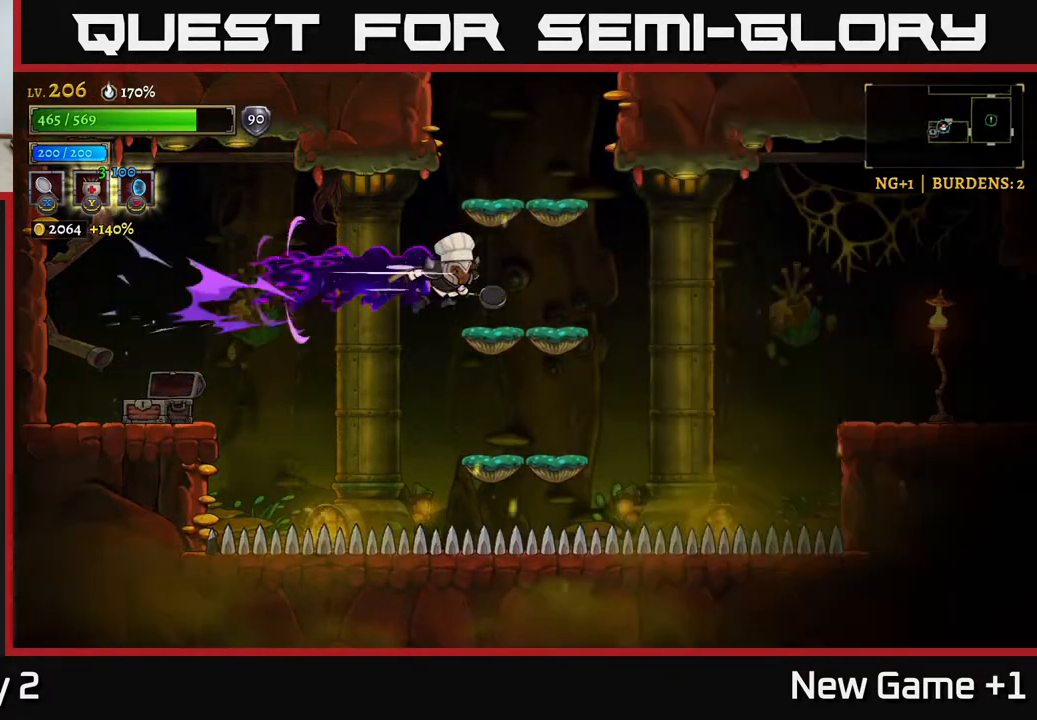
{"buttons": ["A"], "left_stick": "center", "right_stick": "center", "events": [[33, "R2", "up"], [233, "left_stick", "left"], [317, "left_stick", "center"], [350, "A", "down"]]}
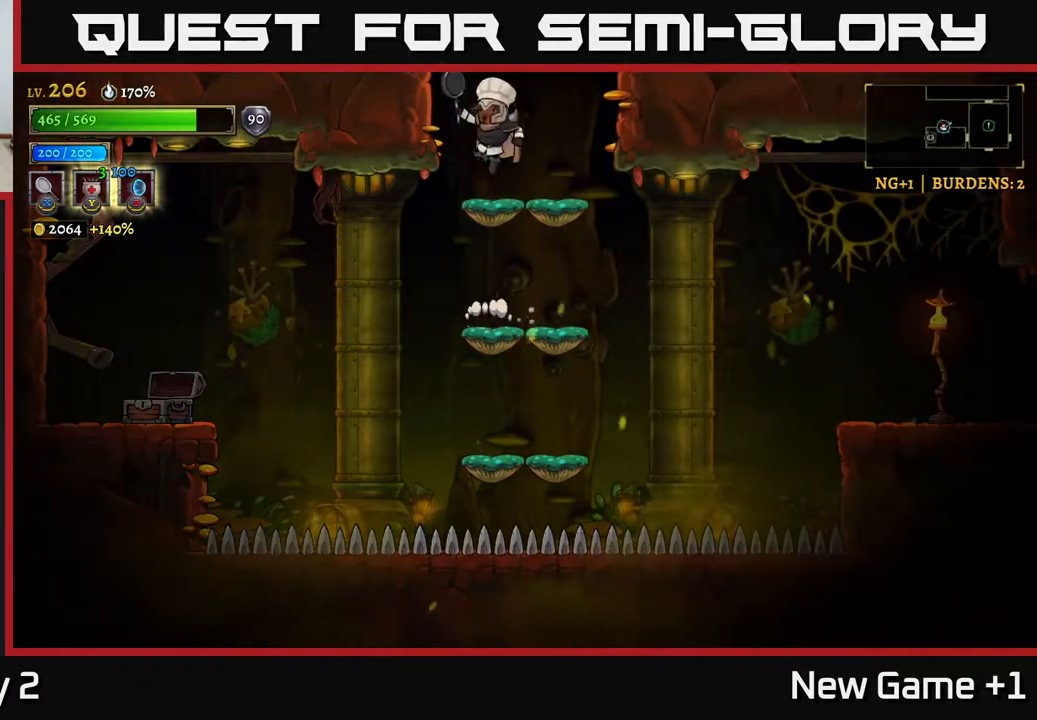
{"buttons": ["A"], "left_stick": "center", "right_stick": "center", "events": [[33, "A", "up"], [83, "left_stick", "right"], [200, "left_stick", "center"], [383, "A", "down"]]}
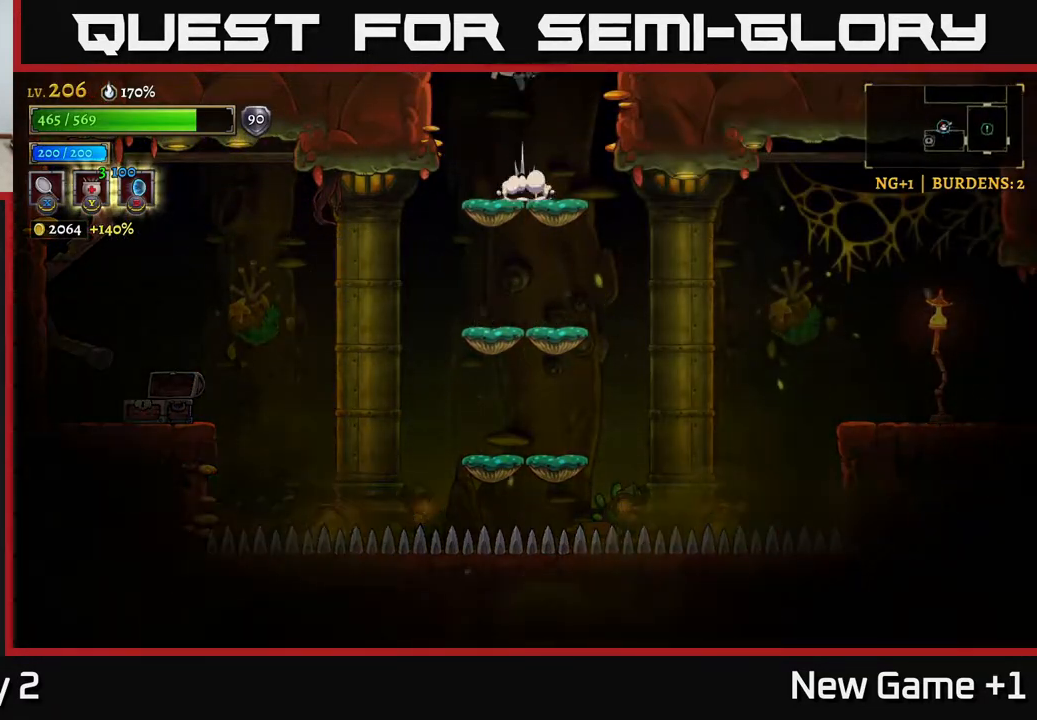
{"buttons": [], "left_stick": "left", "right_stick": "center", "events": [[183, "A", "up"], [500, "left_stick", "left"]]}